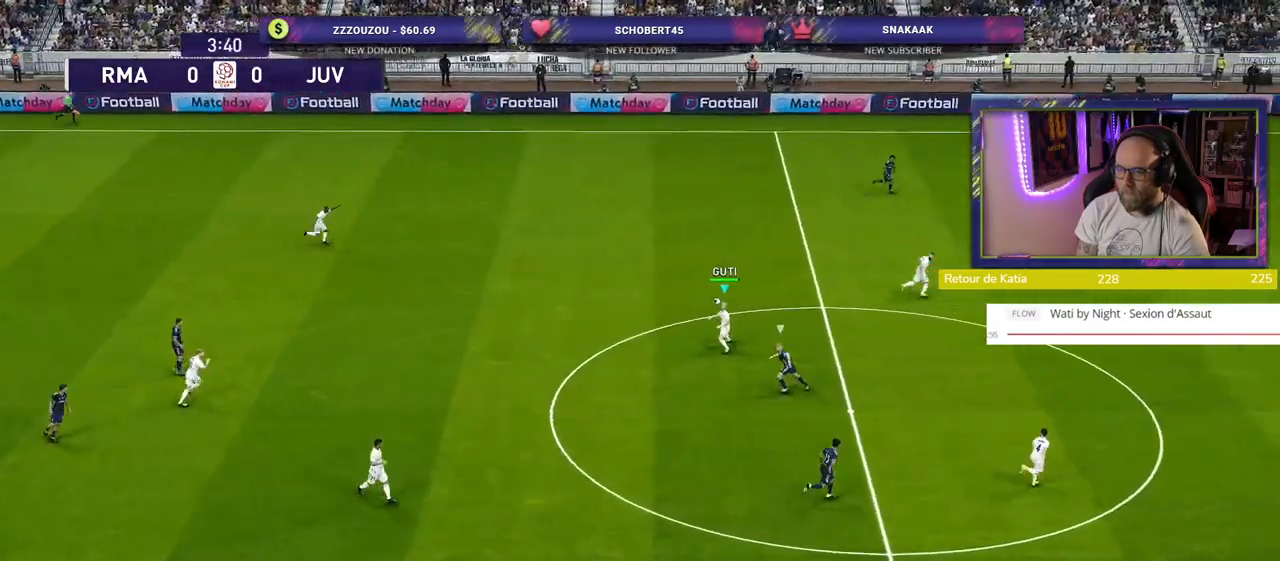
Gameplay with a controller (PlayStation layout); each line is a JSON object with the inputs held at the frame after it. "events" lists button and stick changes between this image and that frame as [ms after this image, input, new state], when the widget could be followed in between.
{"buttons": [], "left_stick": "center", "right_stick": "center", "events": [[60, "CROSS", "up"], [240, "left_stick", "center"]]}
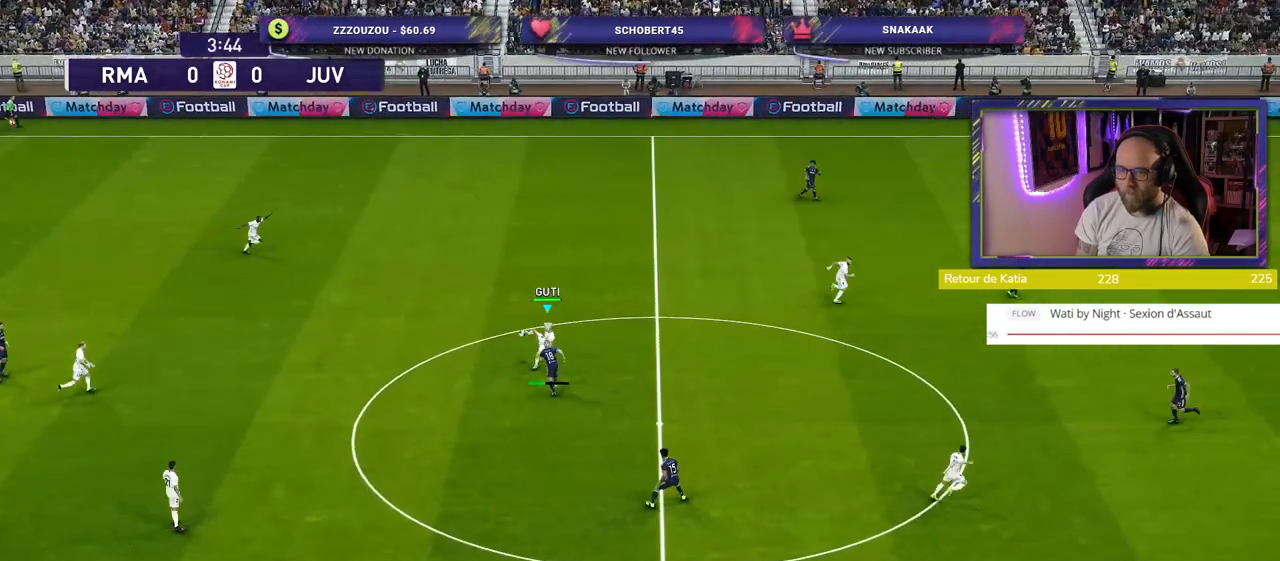
{"buttons": [], "left_stick": "down-right", "right_stick": "center", "events": [[340, "left_stick", "down-right"]]}
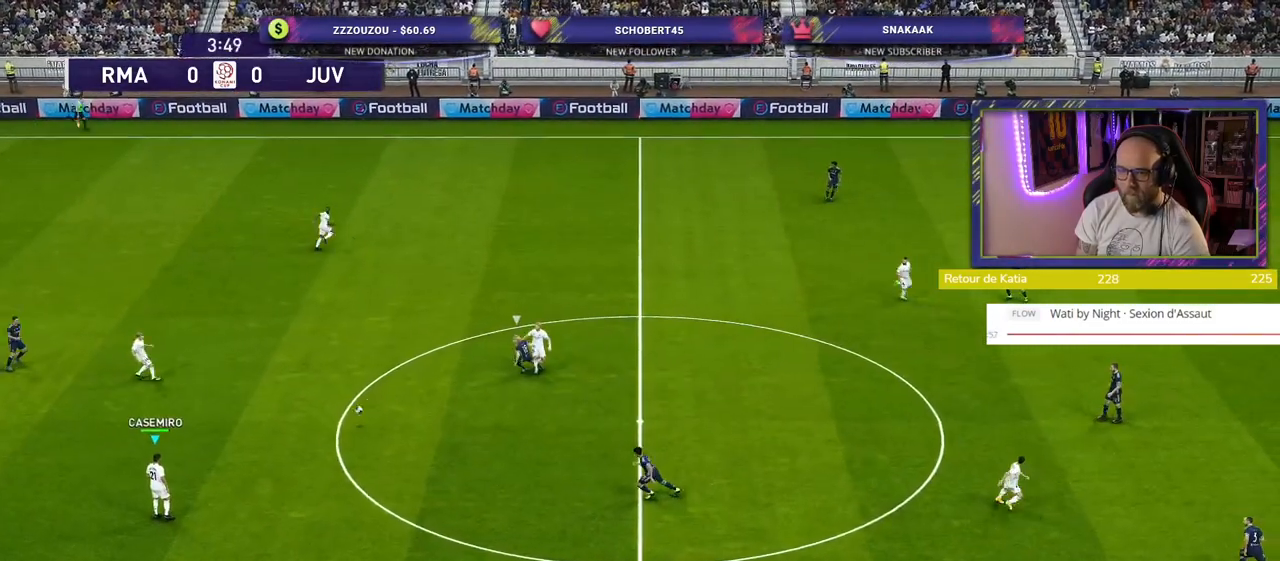
{"buttons": [], "left_stick": "down-right", "right_stick": "center", "events": []}
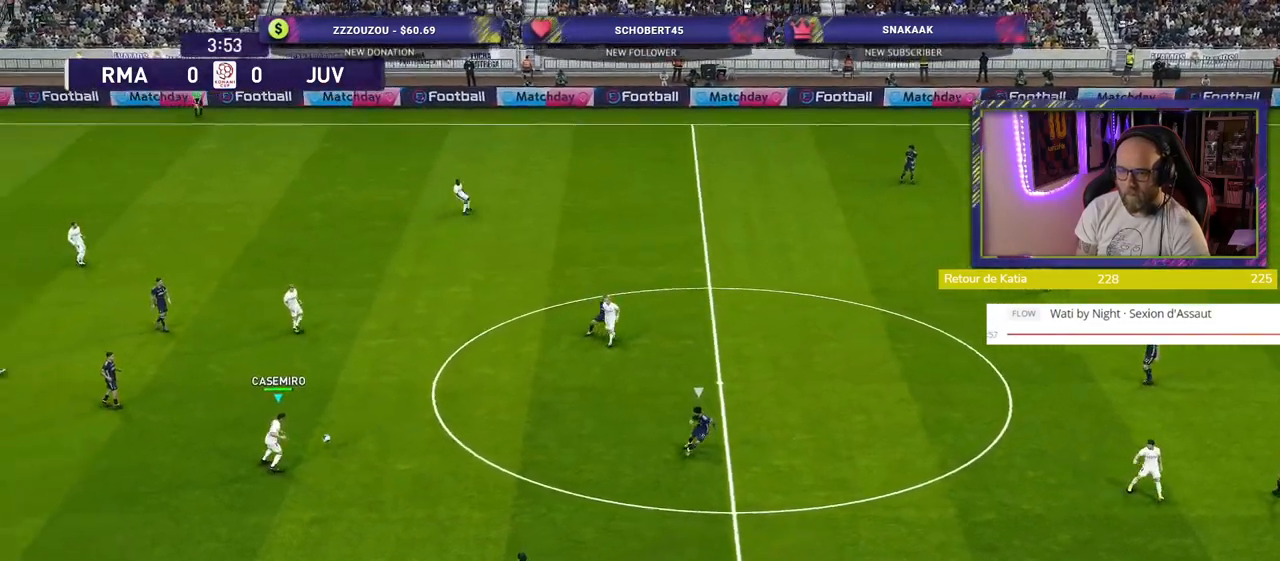
{"buttons": [], "left_stick": "down-right", "right_stick": "center", "events": []}
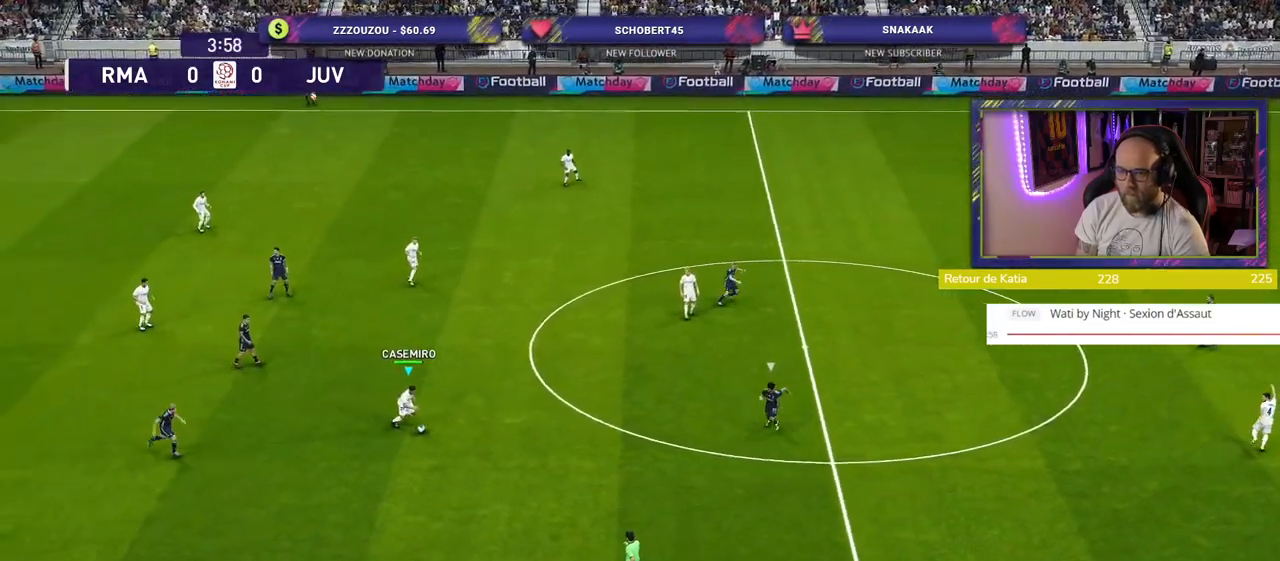
{"buttons": ["TRIANGLE"], "left_stick": "down-right", "right_stick": "center", "events": [[440, "TRIANGLE", "down"]]}
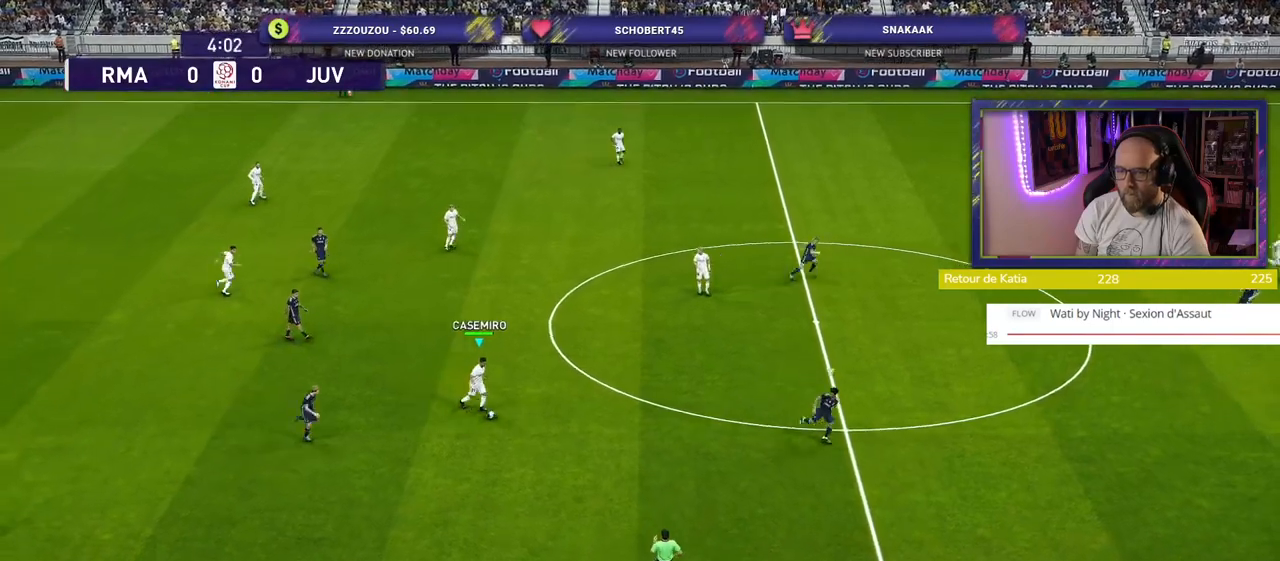
{"buttons": [], "left_stick": "center", "right_stick": "center", "events": [[40, "TRIANGLE", "up"], [320, "left_stick", "center"]]}
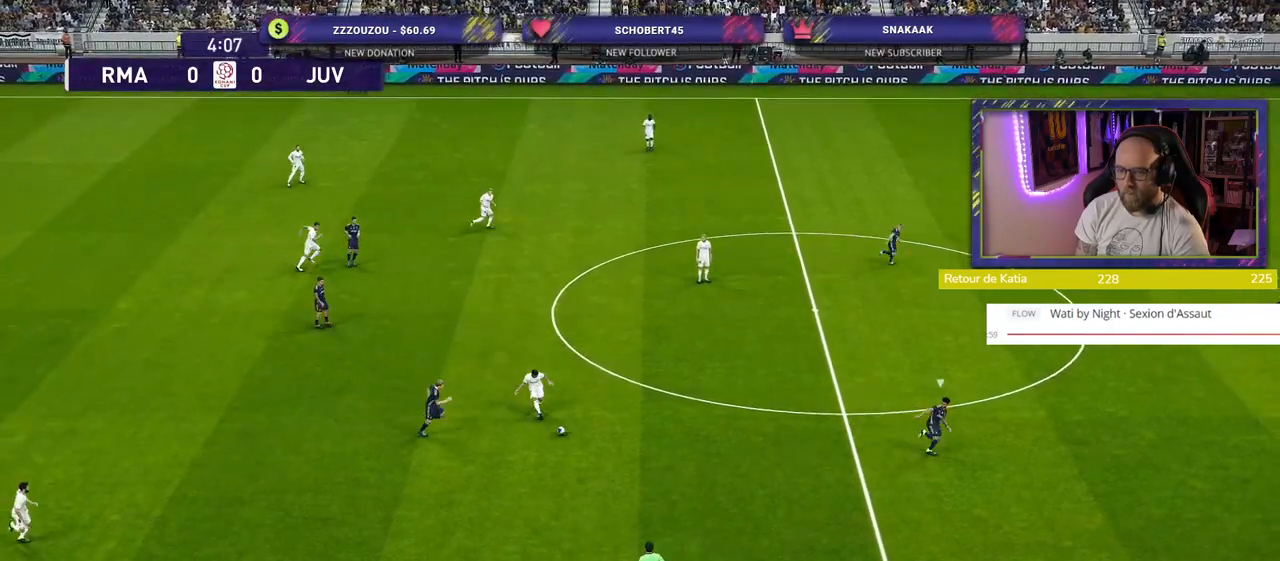
{"buttons": ["R2"], "left_stick": "right", "right_stick": "center", "events": [[80, "left_stick", "right"], [180, "R2", "down"]]}
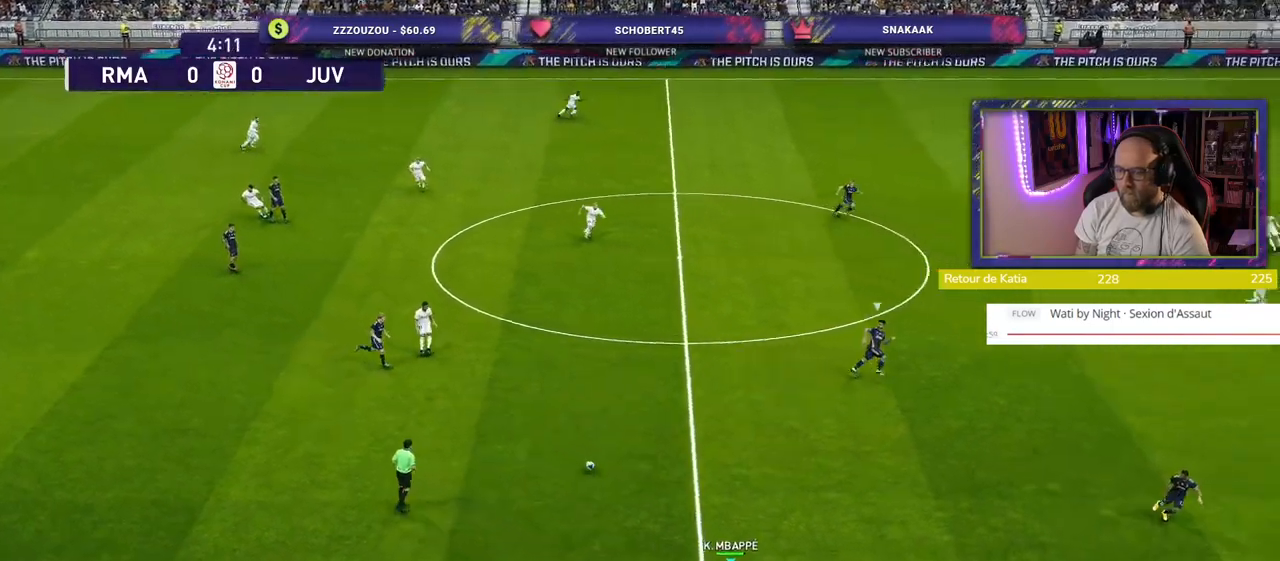
{"buttons": [], "left_stick": "up", "right_stick": "center", "events": [[120, "R2", "up"], [260, "left_stick", "up-right"], [400, "left_stick", "up"]]}
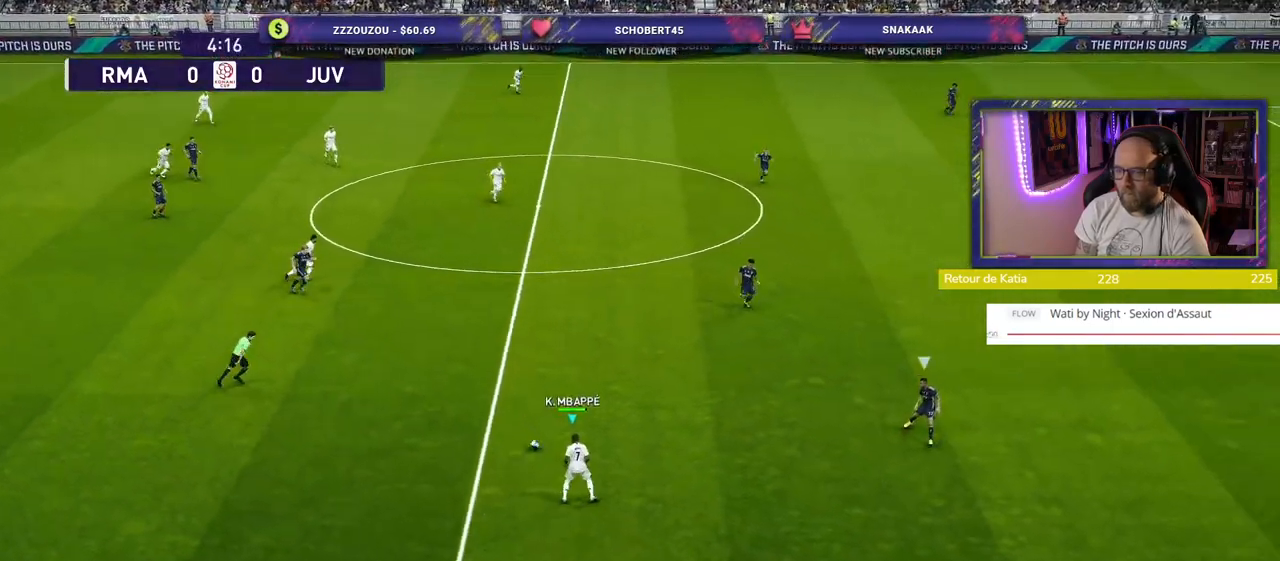
{"buttons": ["CROSS"], "left_stick": "up", "right_stick": "center", "events": [[360, "CROSS", "down"]]}
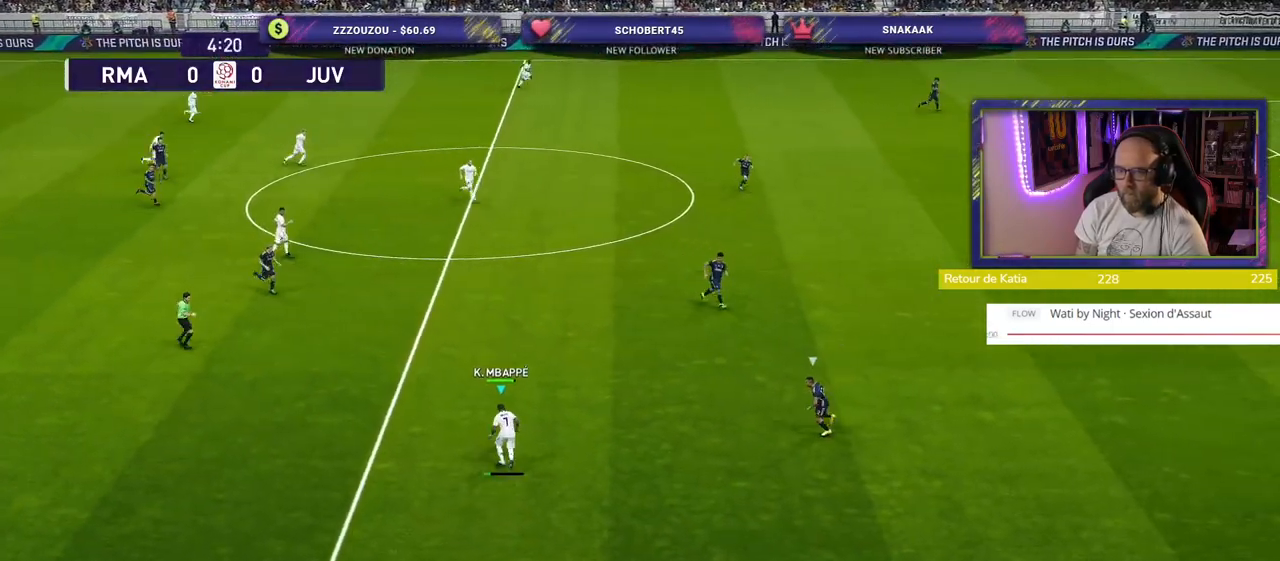
{"buttons": [], "left_stick": "center", "right_stick": "center", "events": [[40, "CROSS", "up"], [180, "left_stick", "center"]]}
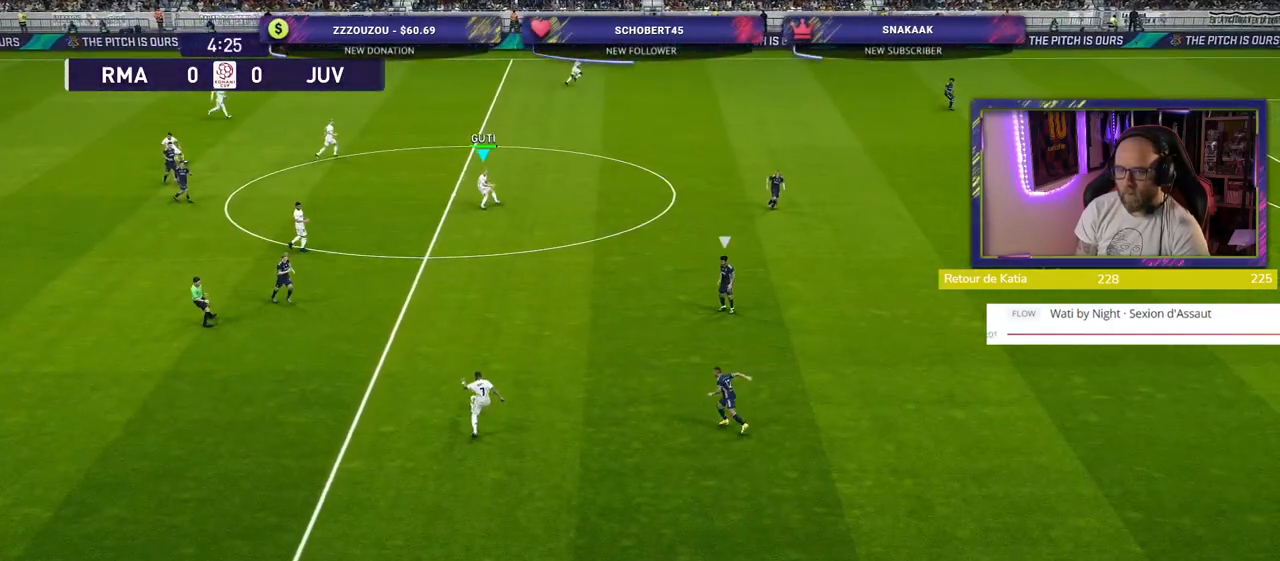
{"buttons": [], "left_stick": "right", "right_stick": "center", "events": [[200, "left_stick", "down-right"], [460, "left_stick", "right"]]}
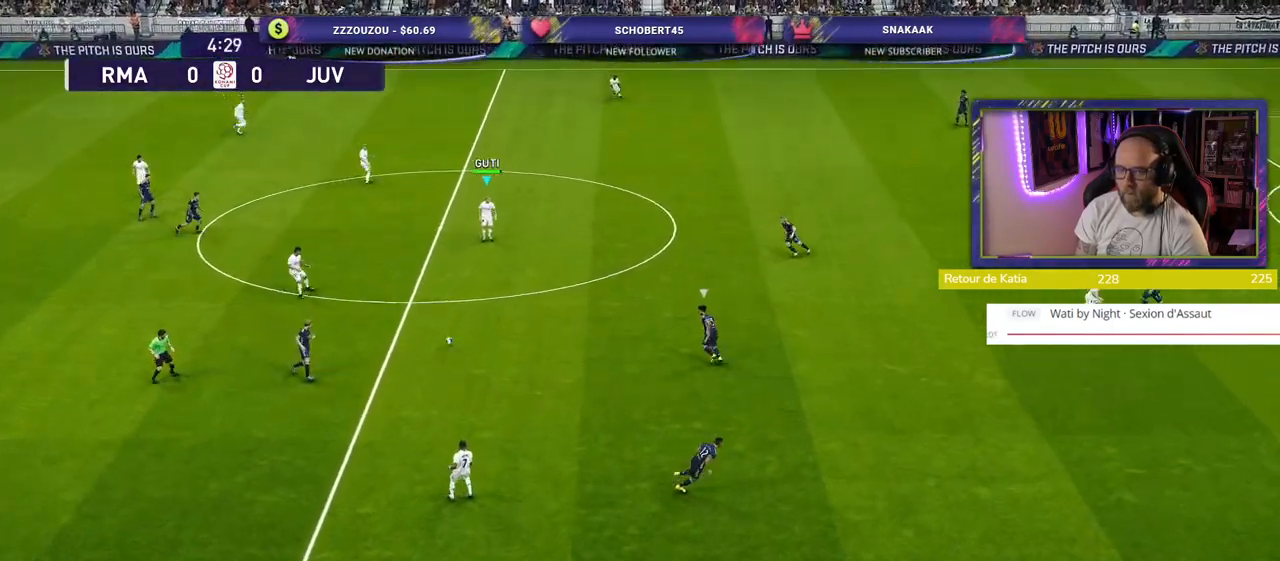
{"buttons": [], "left_stick": "up-right", "right_stick": "center", "events": [[400, "left_stick", "up-right"]]}
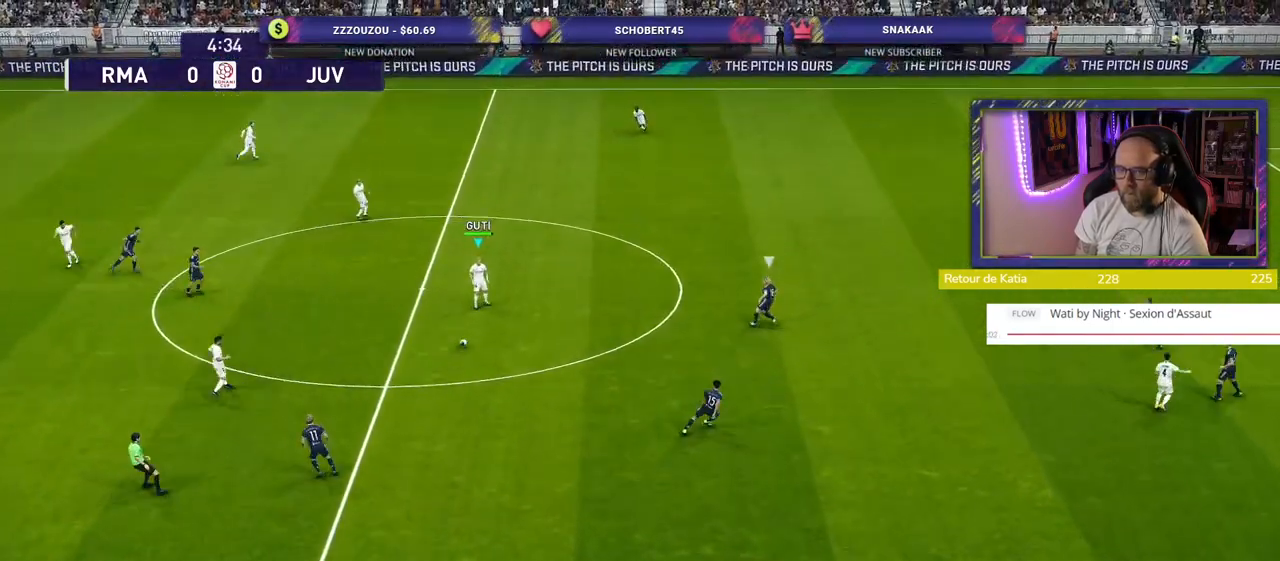
{"buttons": [], "left_stick": "up-right", "right_stick": "center", "events": []}
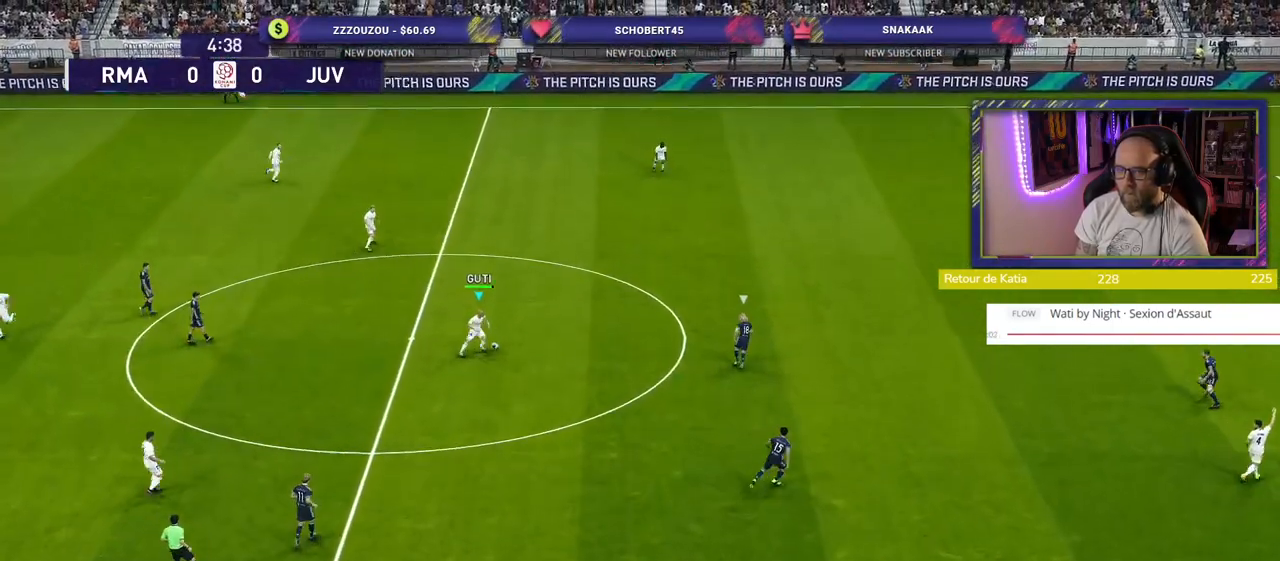
{"buttons": [], "left_stick": "right", "right_stick": "center", "events": [[100, "left_stick", "right"]]}
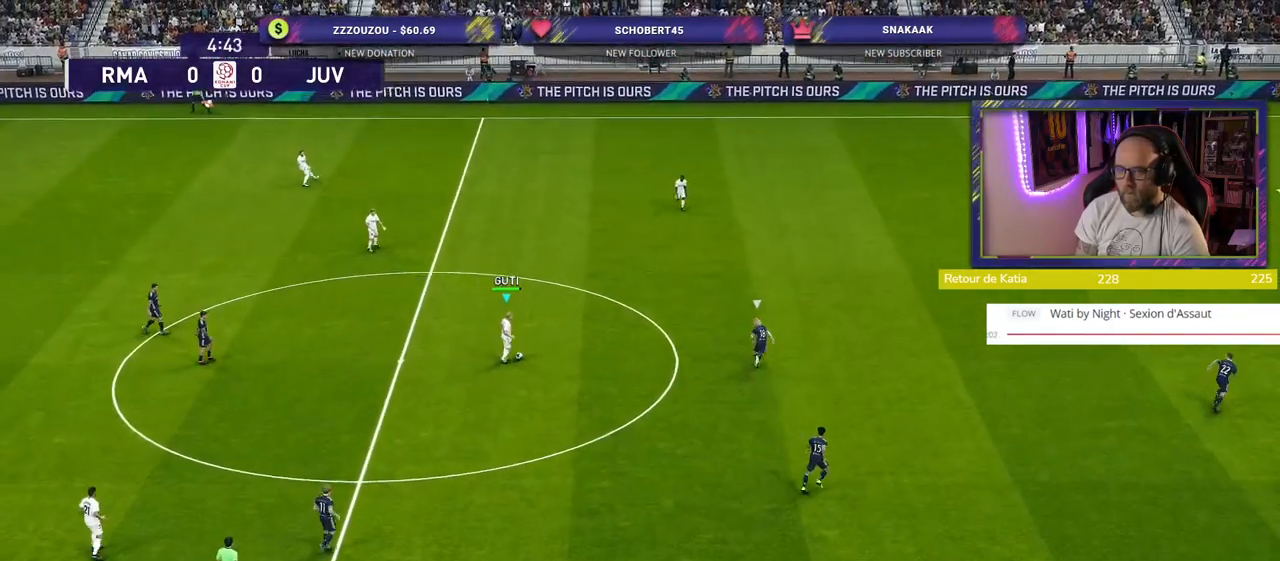
{"buttons": [], "left_stick": "right", "right_stick": "center", "events": []}
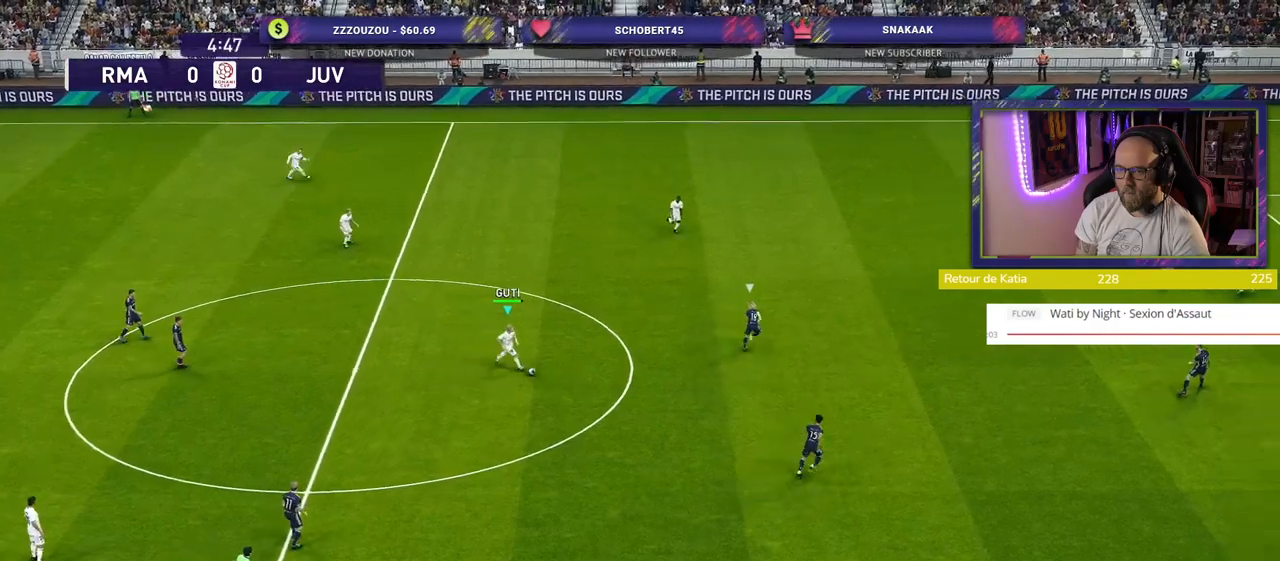
{"buttons": [], "left_stick": "right", "right_stick": "center", "events": [[100, "CROSS", "down"], [280, "CROSS", "up"]]}
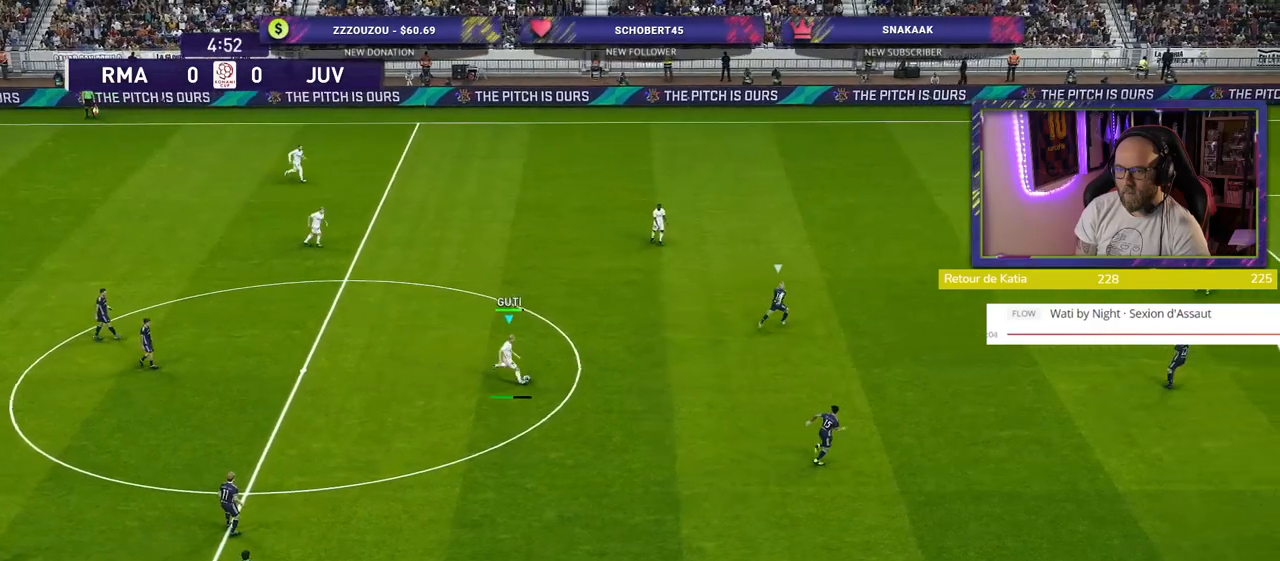
{"buttons": [], "left_stick": "left", "right_stick": "center", "events": [[260, "left_stick", "center"], [400, "left_stick", "left"]]}
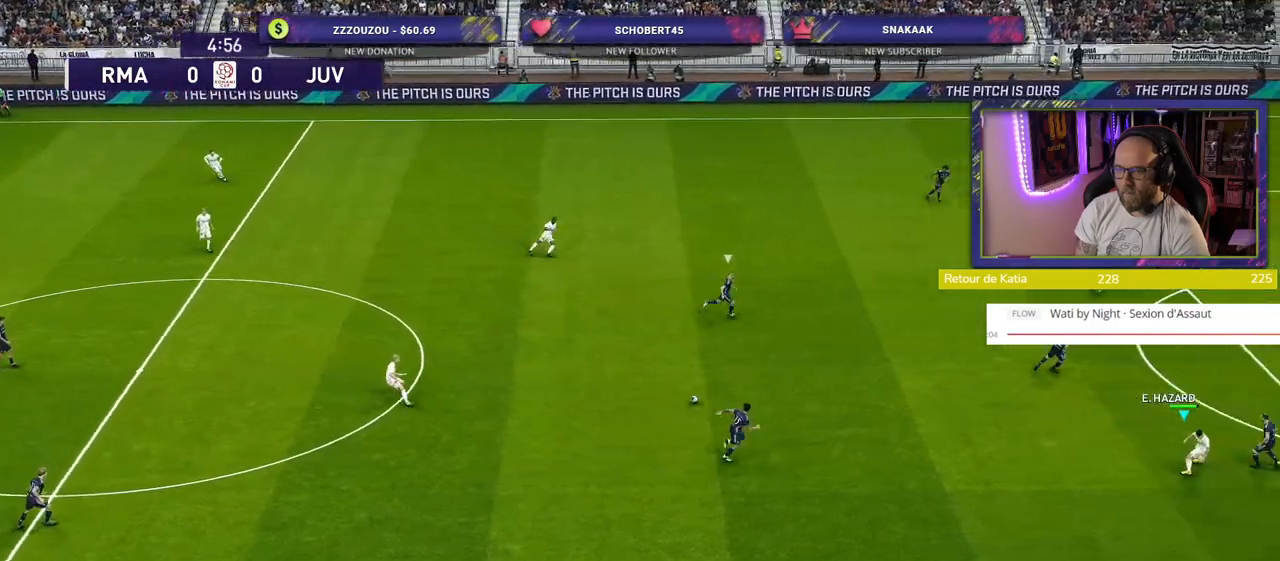
{"buttons": [], "left_stick": "down", "right_stick": "center", "events": [[340, "left_stick", "down"]]}
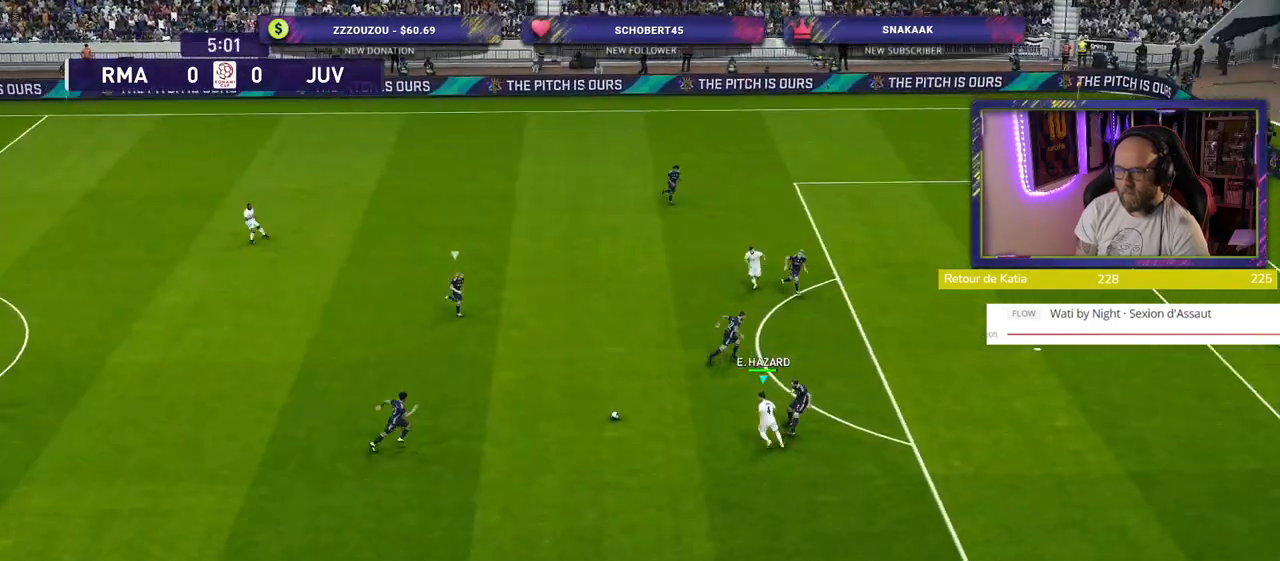
{"buttons": [], "left_stick": "down-right", "right_stick": "center", "events": [[100, "left_stick", "down-right"]]}
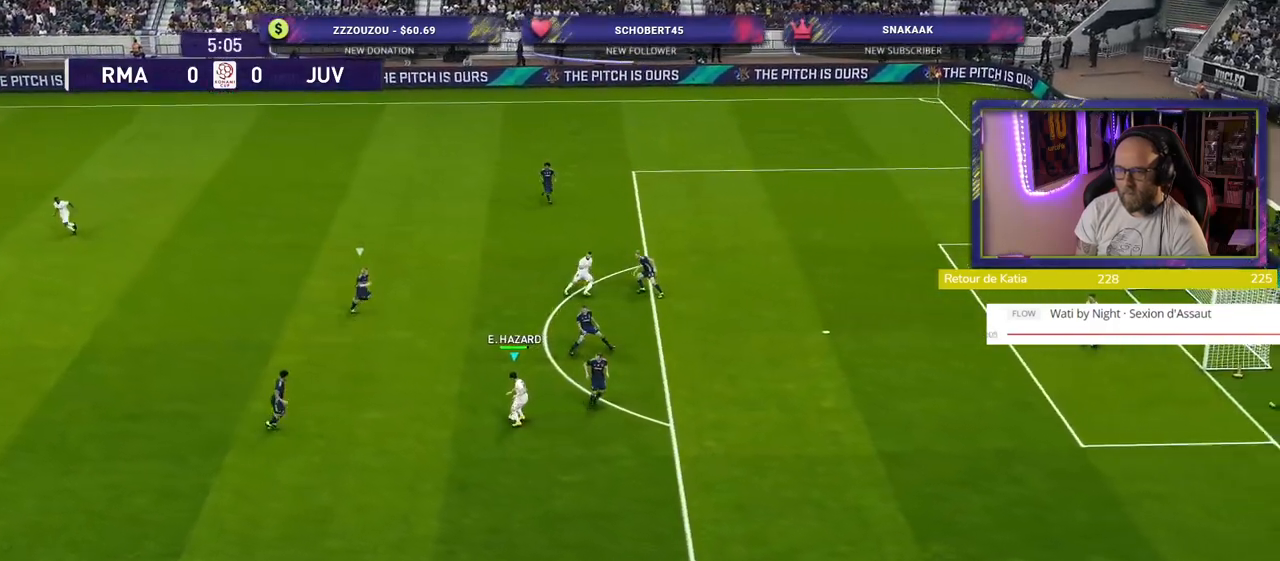
{"buttons": [], "left_stick": "up", "right_stick": "center", "events": [[220, "left_stick", "right"], [340, "left_stick", "up-right"], [460, "left_stick", "up"]]}
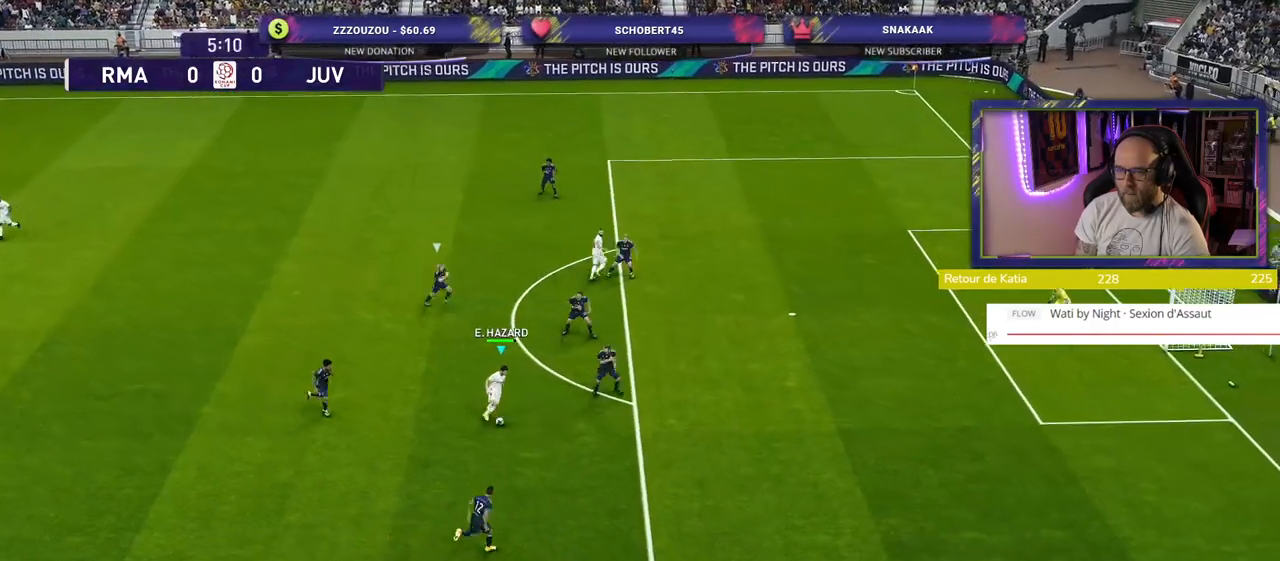
{"buttons": [], "left_stick": "up", "right_stick": "center", "events": []}
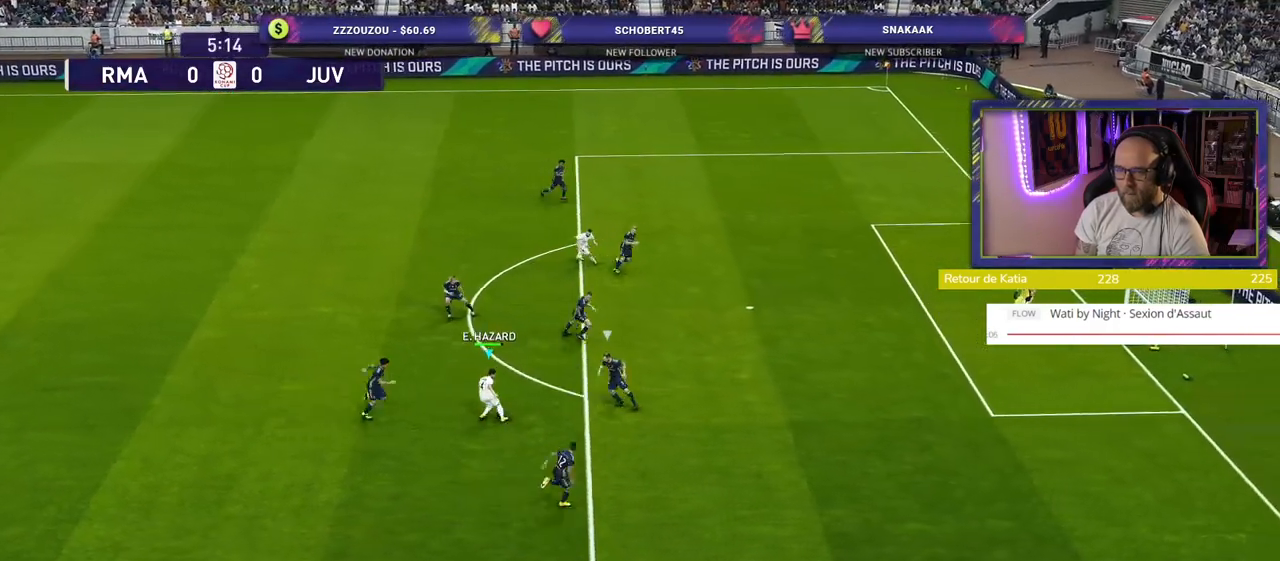
{"buttons": [], "left_stick": "up", "right_stick": "center", "events": []}
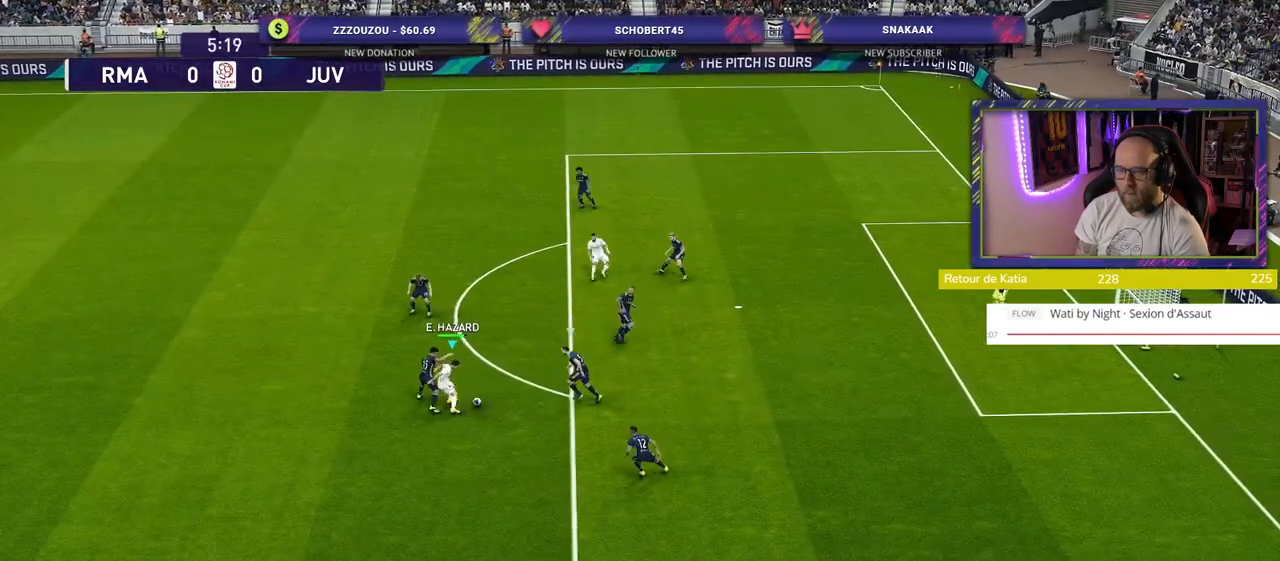
{"buttons": [], "left_stick": "up", "right_stick": "center", "events": [[160, "CROSS", "down"], [260, "CROSS", "up"]]}
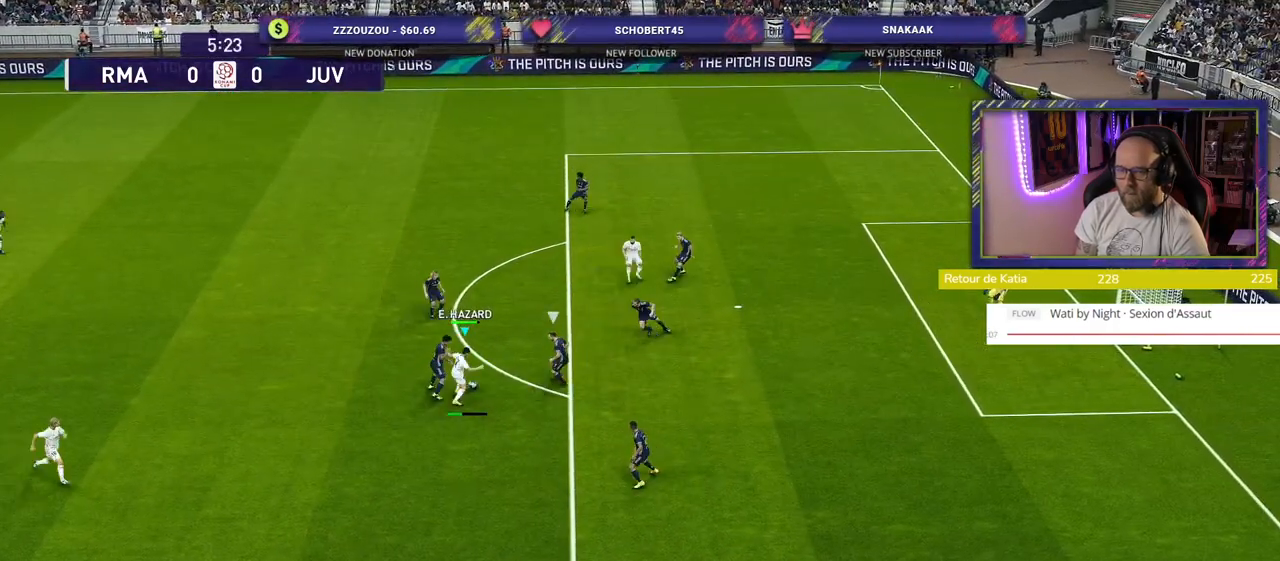
{"buttons": ["CROSS"], "left_stick": "down", "right_stick": "center", "events": [[180, "left_stick", "center"], [380, "SQUARE", "down"], [380, "left_stick", "down"], [440, "CROSS", "down"], [440, "SQUARE", "up"]]}
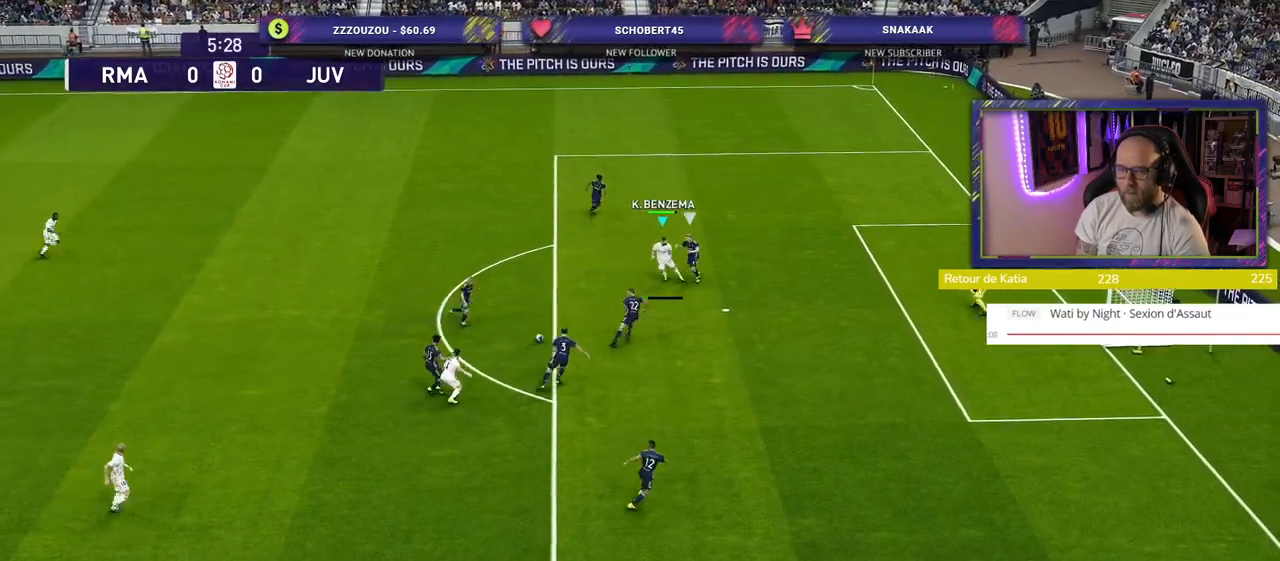
{"buttons": [], "left_stick": "down", "right_stick": "center", "events": [[60, "CROSS", "up"]]}
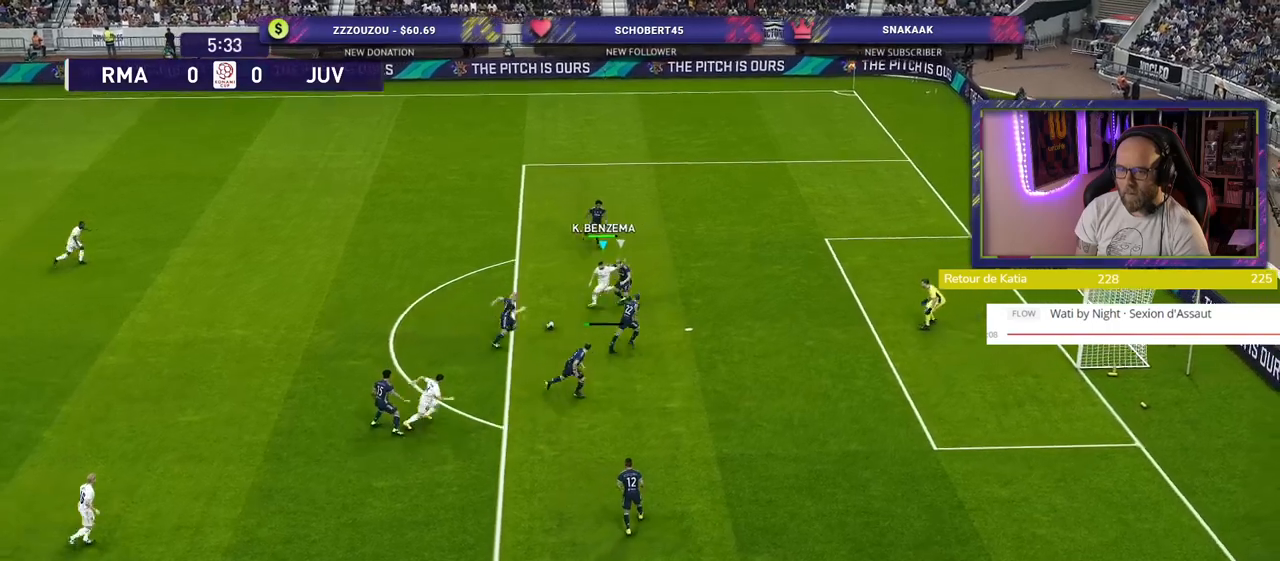
{"buttons": [], "left_stick": "down-right", "right_stick": "center", "events": [[80, "left_stick", "down-right"], [300, "SQUARE", "down"], [440, "SQUARE", "up"]]}
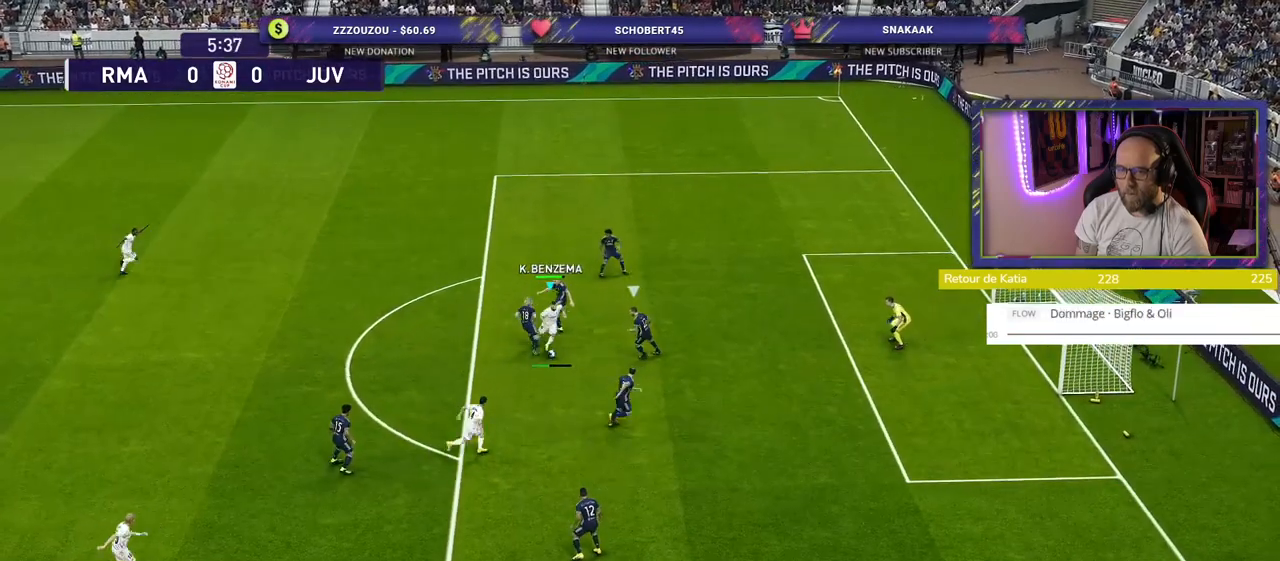
{"buttons": [], "left_stick": "down-right", "right_stick": "center", "events": []}
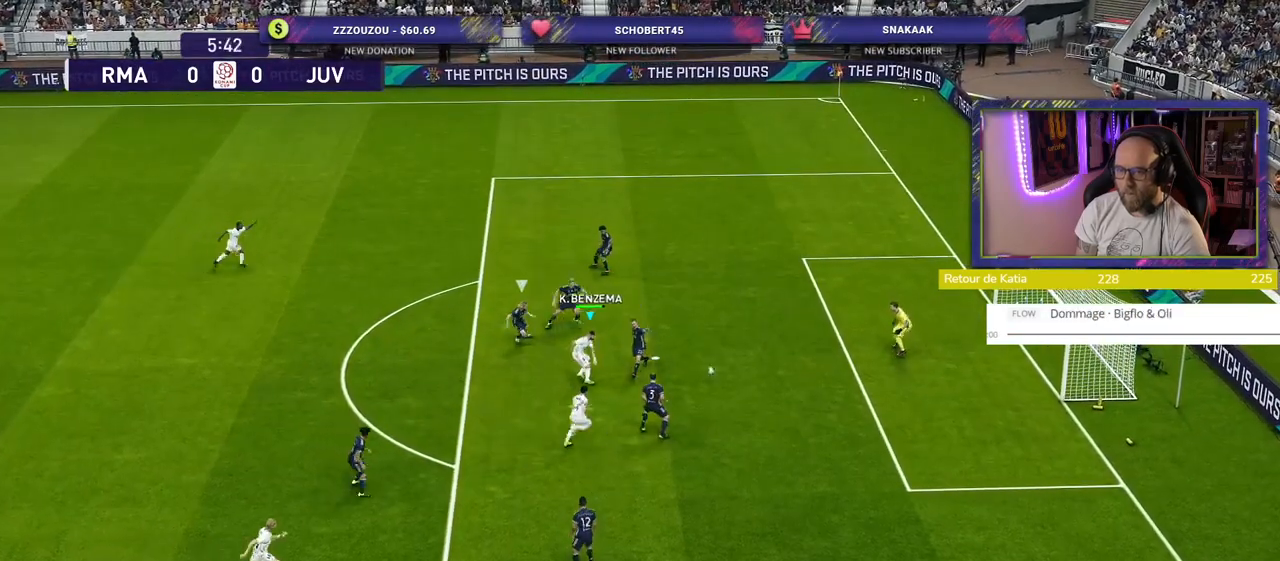
{"buttons": [], "left_stick": "right", "right_stick": "center", "events": [[220, "left_stick", "right"]]}
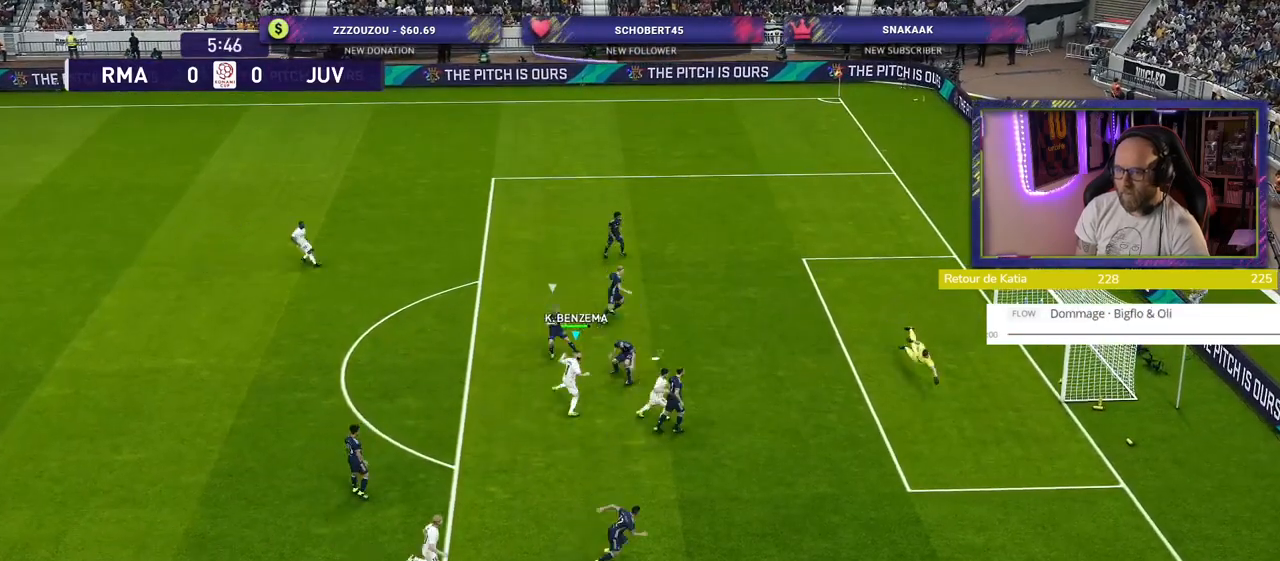
{"buttons": [], "left_stick": "center", "right_stick": "center", "events": [[40, "left_stick", "center"], [260, "CROSS", "down"], [400, "CROSS", "up"]]}
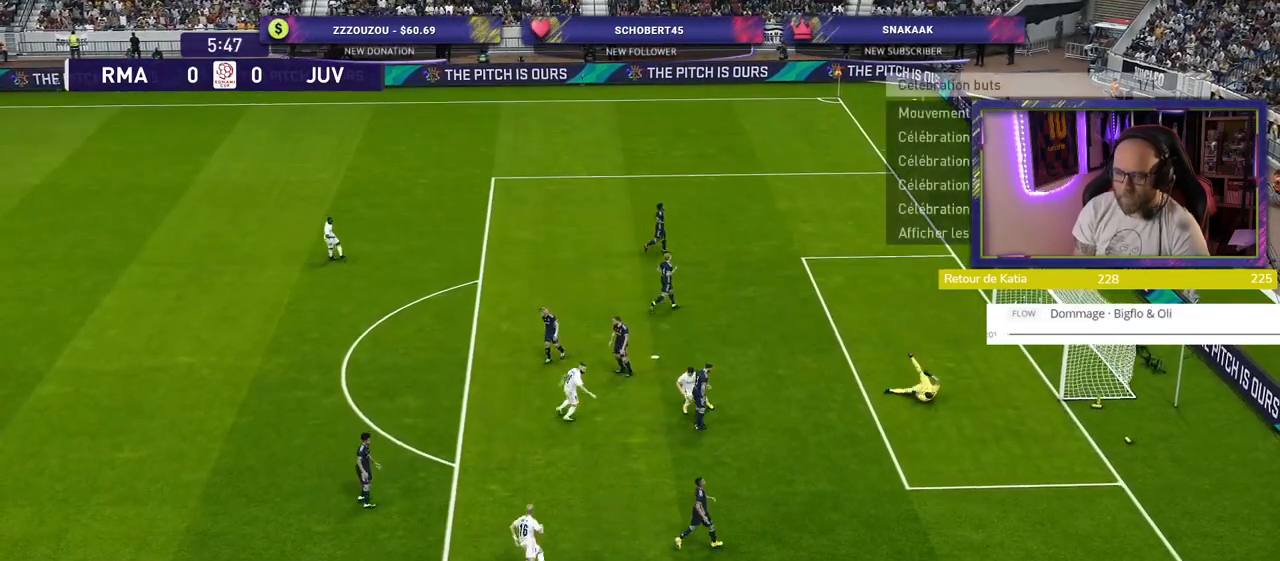
{"buttons": [], "left_stick": "center", "right_stick": "center", "events": [[60, "CROSS", "down"], [140, "CROSS", "up"]]}